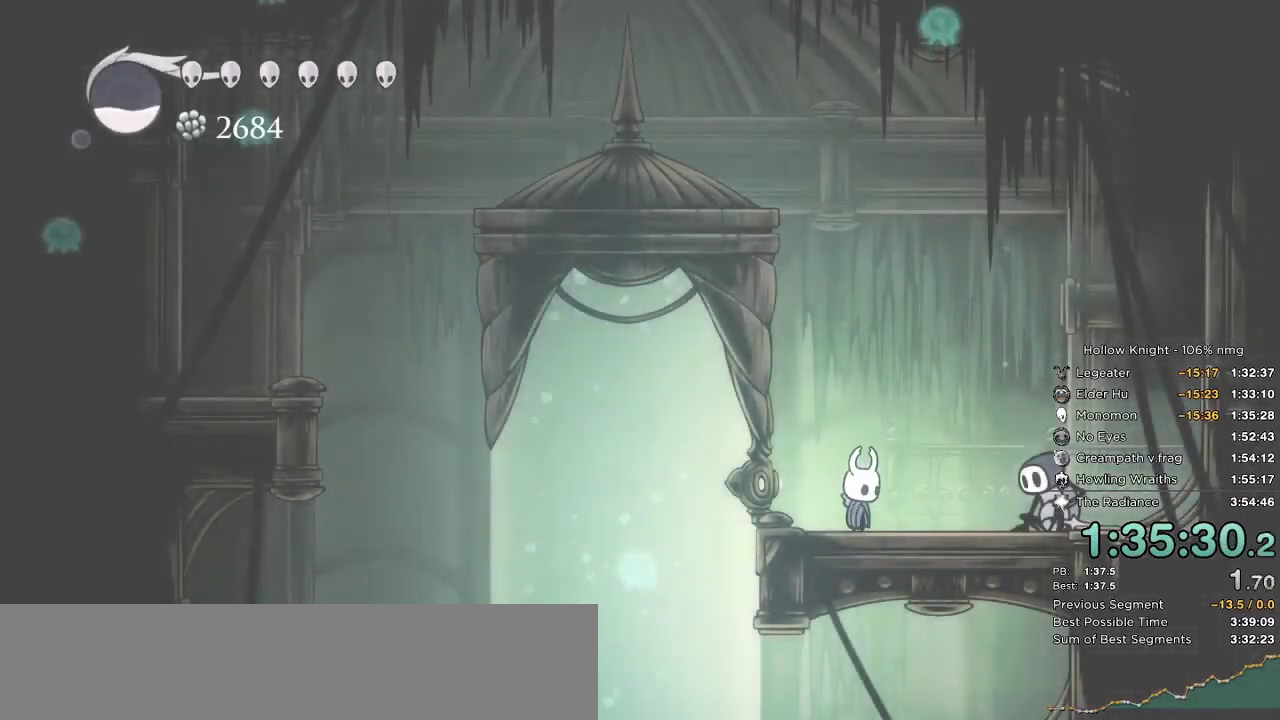
Gameplay with keyboard; each line is a JSON object with the keys held at the frame after it. "events" lists presses ("down") and releases ("up") of "cast", "cdash", "dash", "dnail", "down", "escape", "focus", "inv", "jump", "left", "nail", "return", "right" and "up" between this image and that frame as [ms after this image, input, new state], when the widget could be followed in between. No other keys are recorded. Mouse input is not recorded. Key names are as the overlay labels them; some are game actions (e.g. jump) rather than physical keys.
{"keys": ["dnail", "up"], "events": [[17, "up", "down"], [50, "dnail", "down"], [334, "dnail", "up"], [417, "dnail", "down"]]}
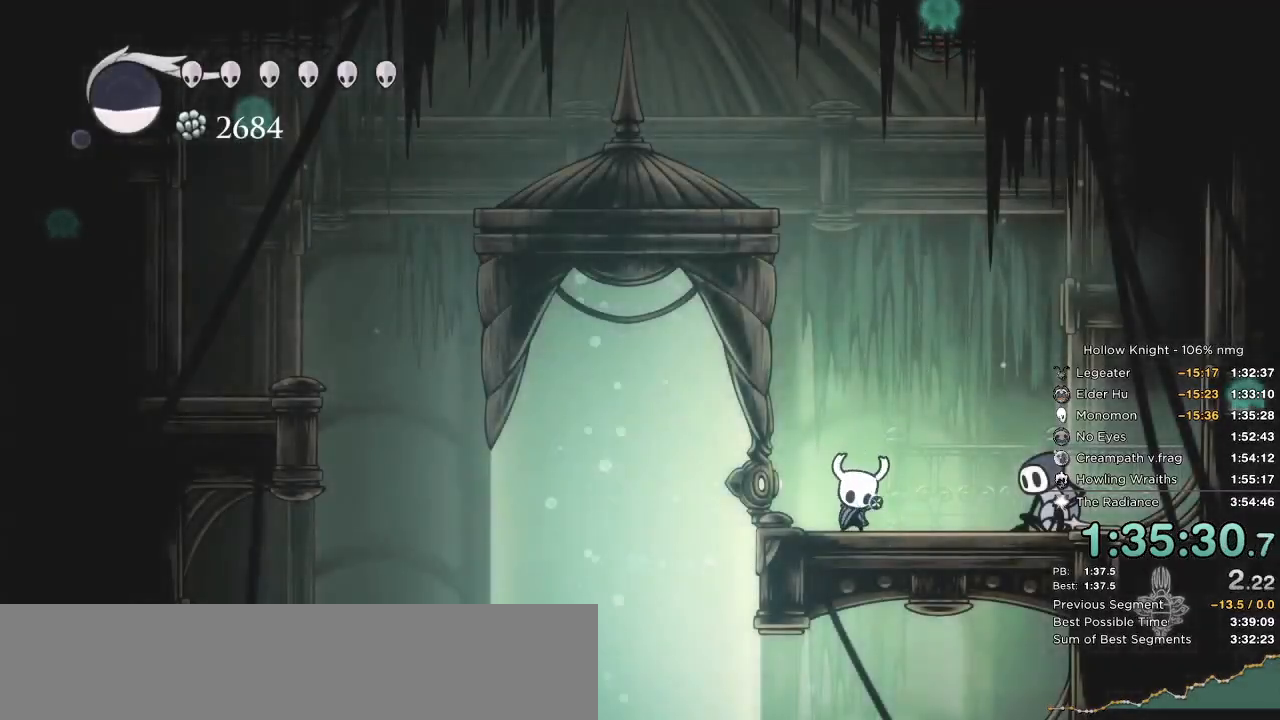
{"keys": ["dnail", "up"], "events": []}
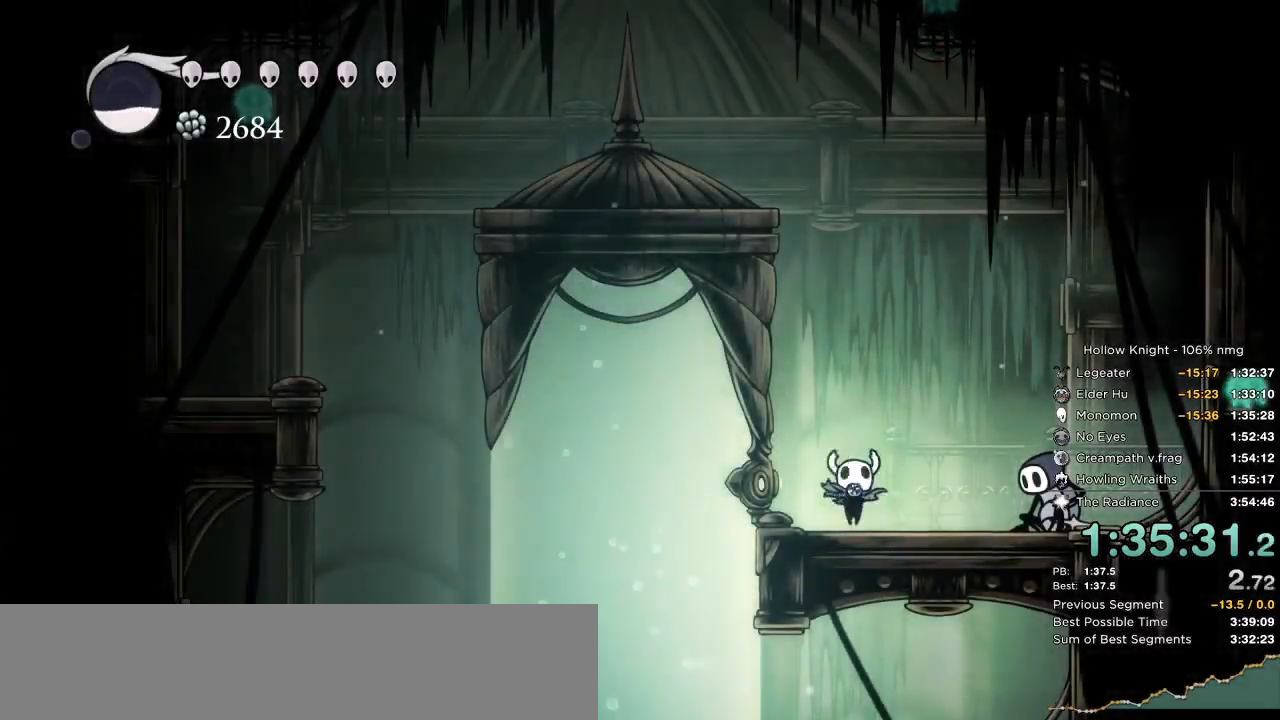
{"keys": ["dnail", "up"], "events": []}
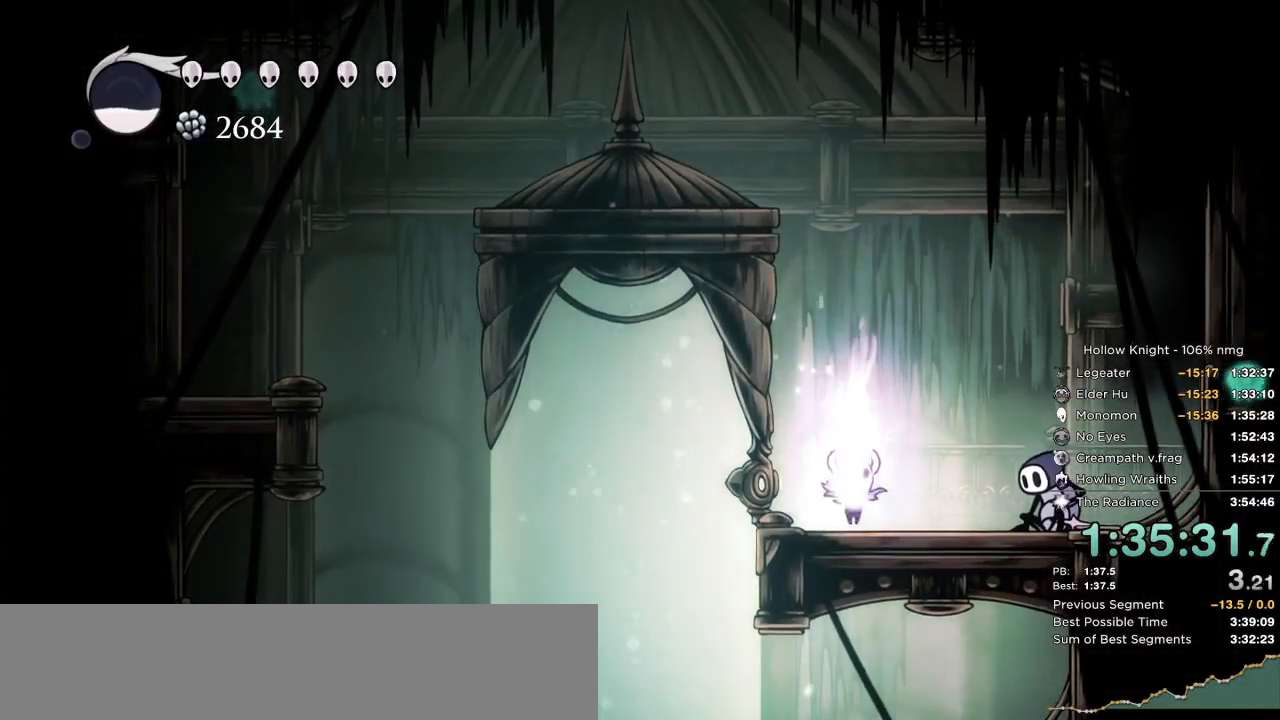
{"keys": ["dnail", "up"], "events": []}
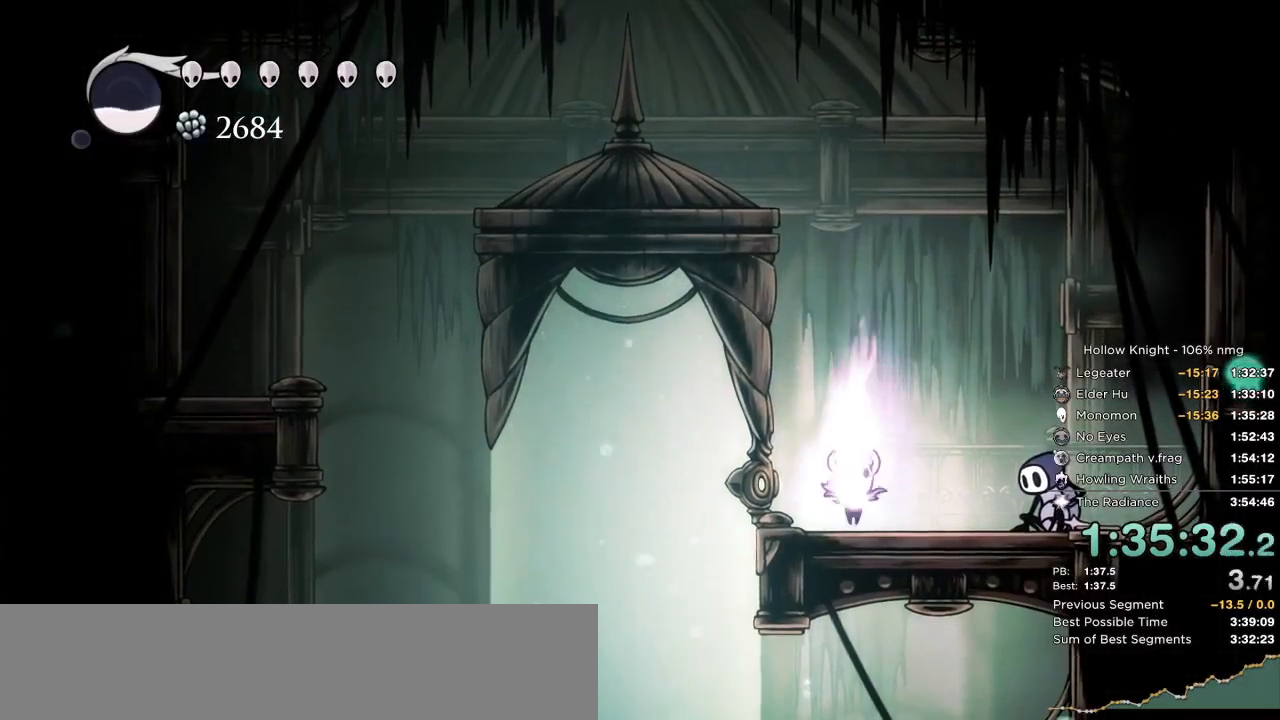
{"keys": ["dnail", "up"], "events": []}
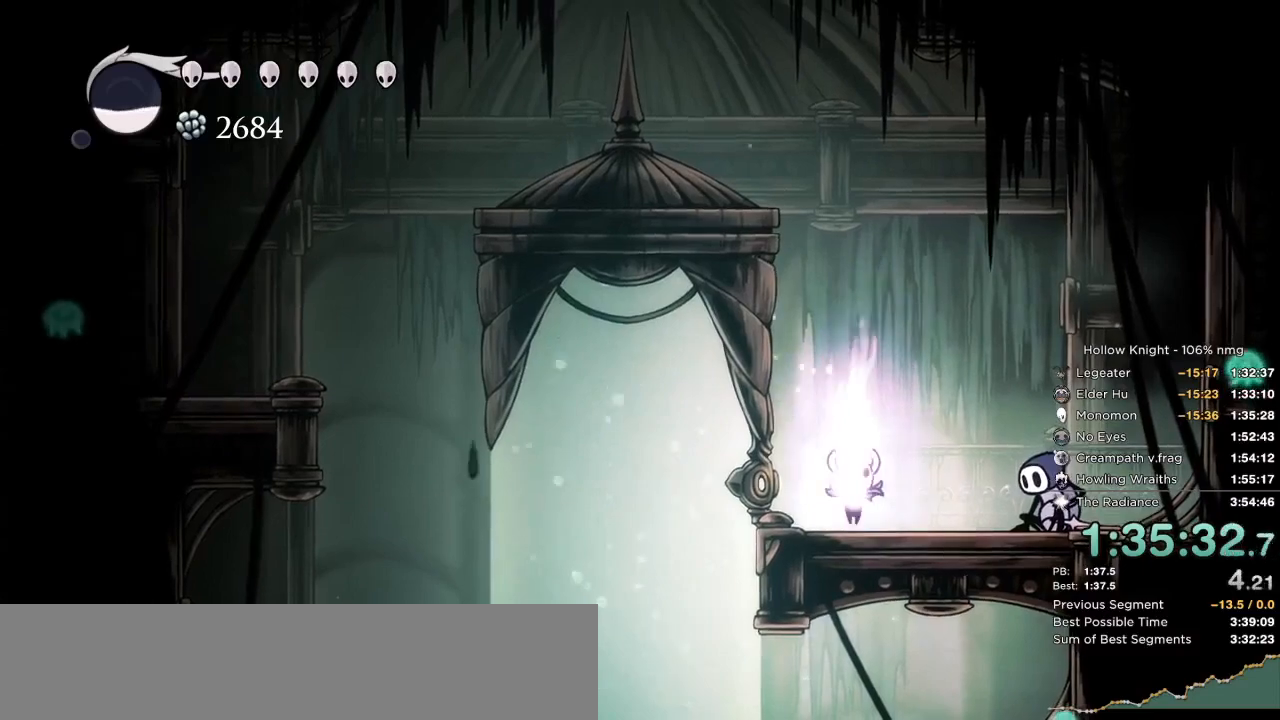
{"keys": ["dnail", "up"], "events": []}
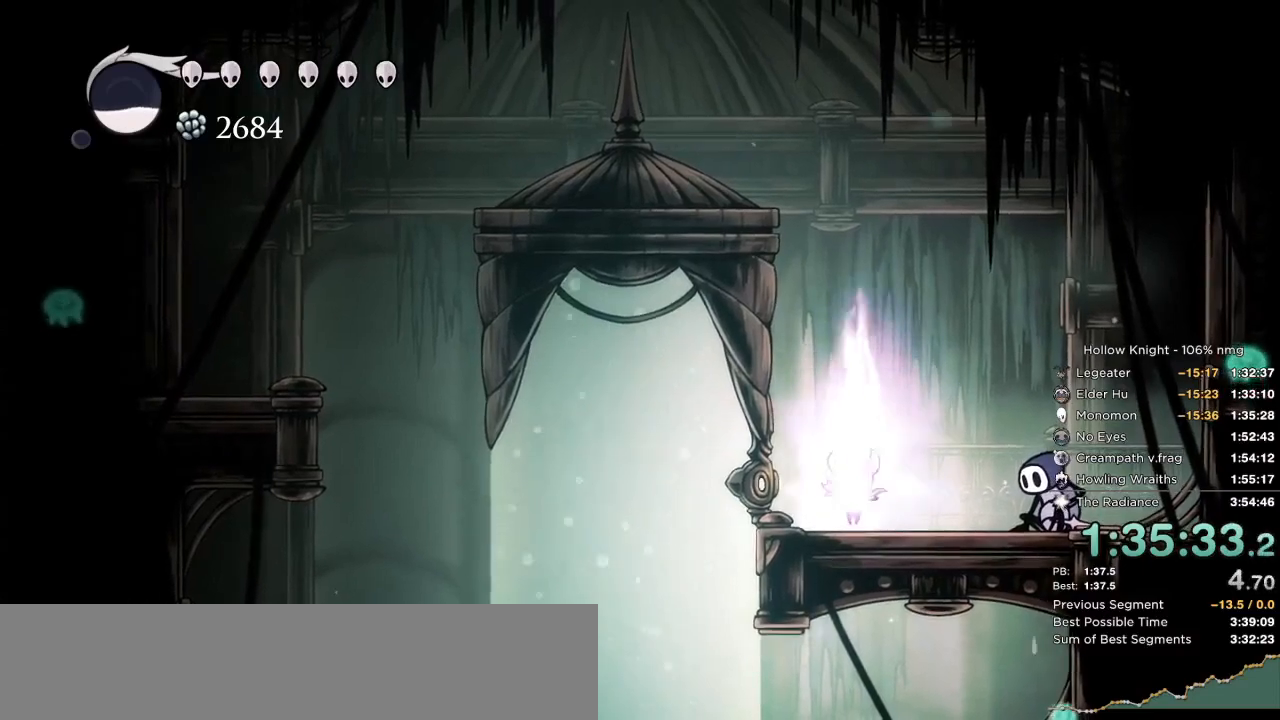
{"keys": ["dnail", "up"], "events": []}
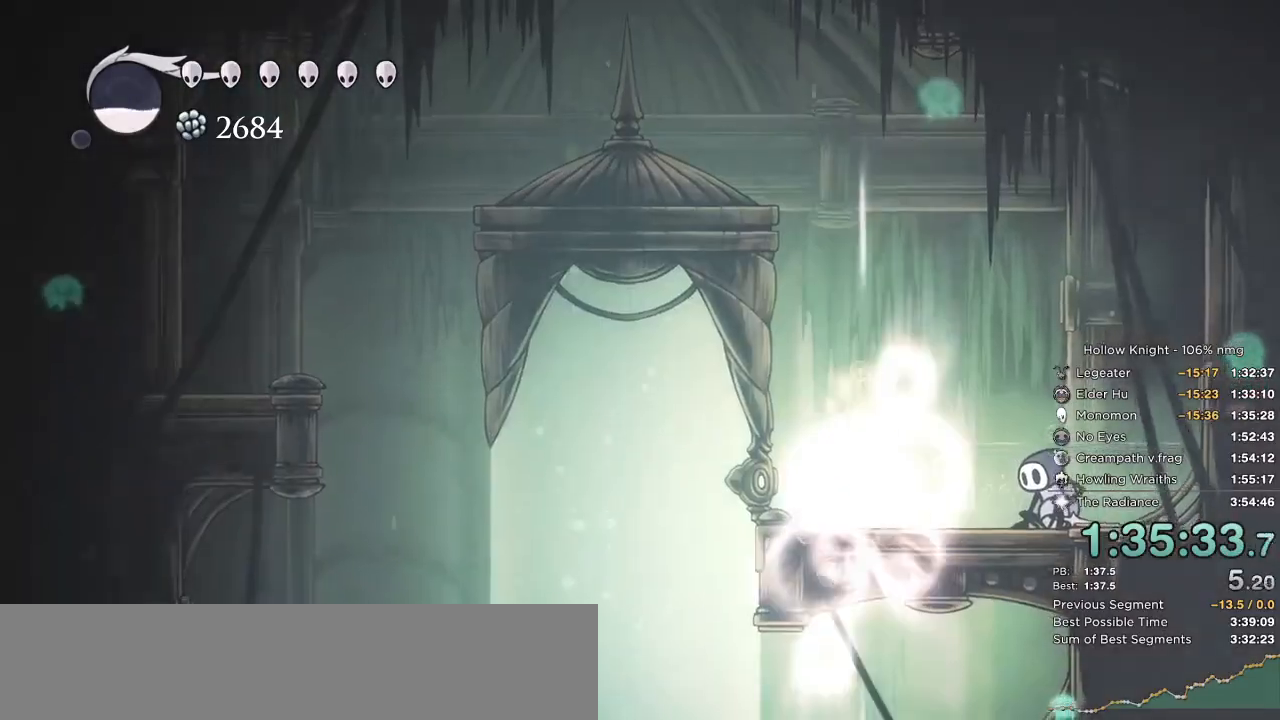
{"keys": ["dnail"], "events": [[484, "up", "up"]]}